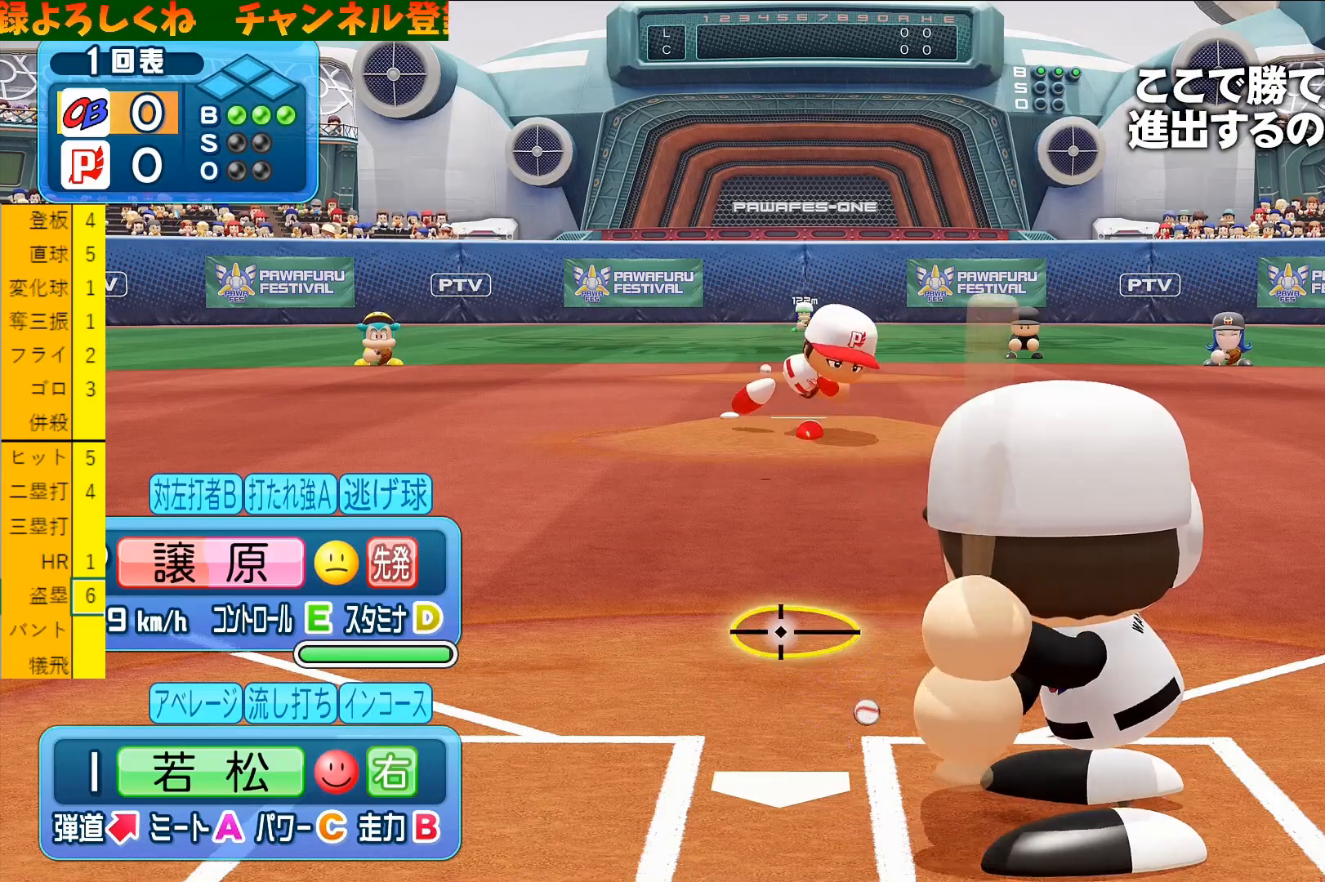
Gameplay with a controller (PlayStation layout); each line is a JSON object with the inputs held at the frame after it. "events" lists button and stick changes between this image and that frame as [ms after this image, input, new state], when the widget could be followed in between. Not read: right_stick.
{"buttons": [], "left_stick": "center", "events": [[100, "left_stick", "center"]]}
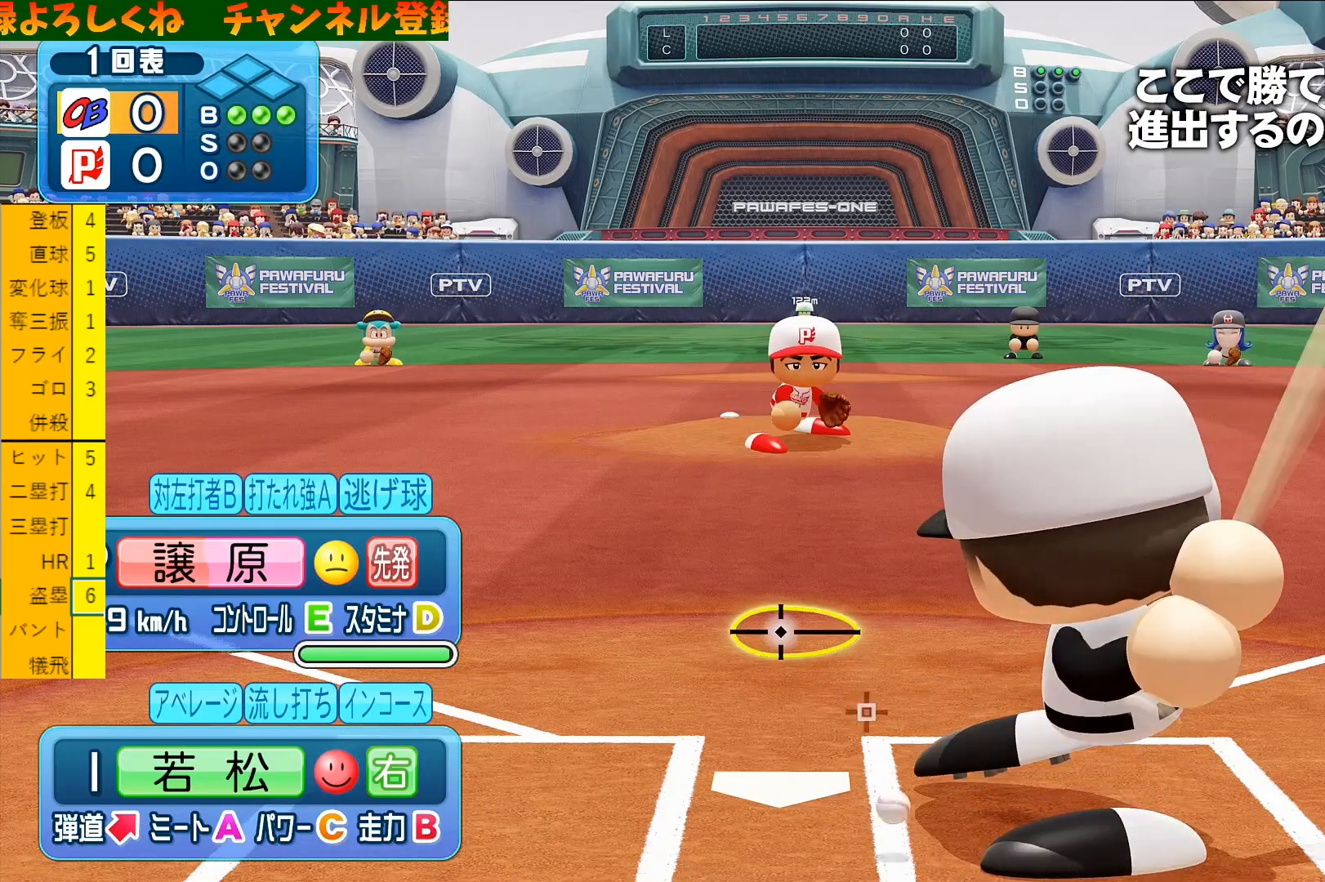
{"buttons": [], "left_stick": "center", "events": []}
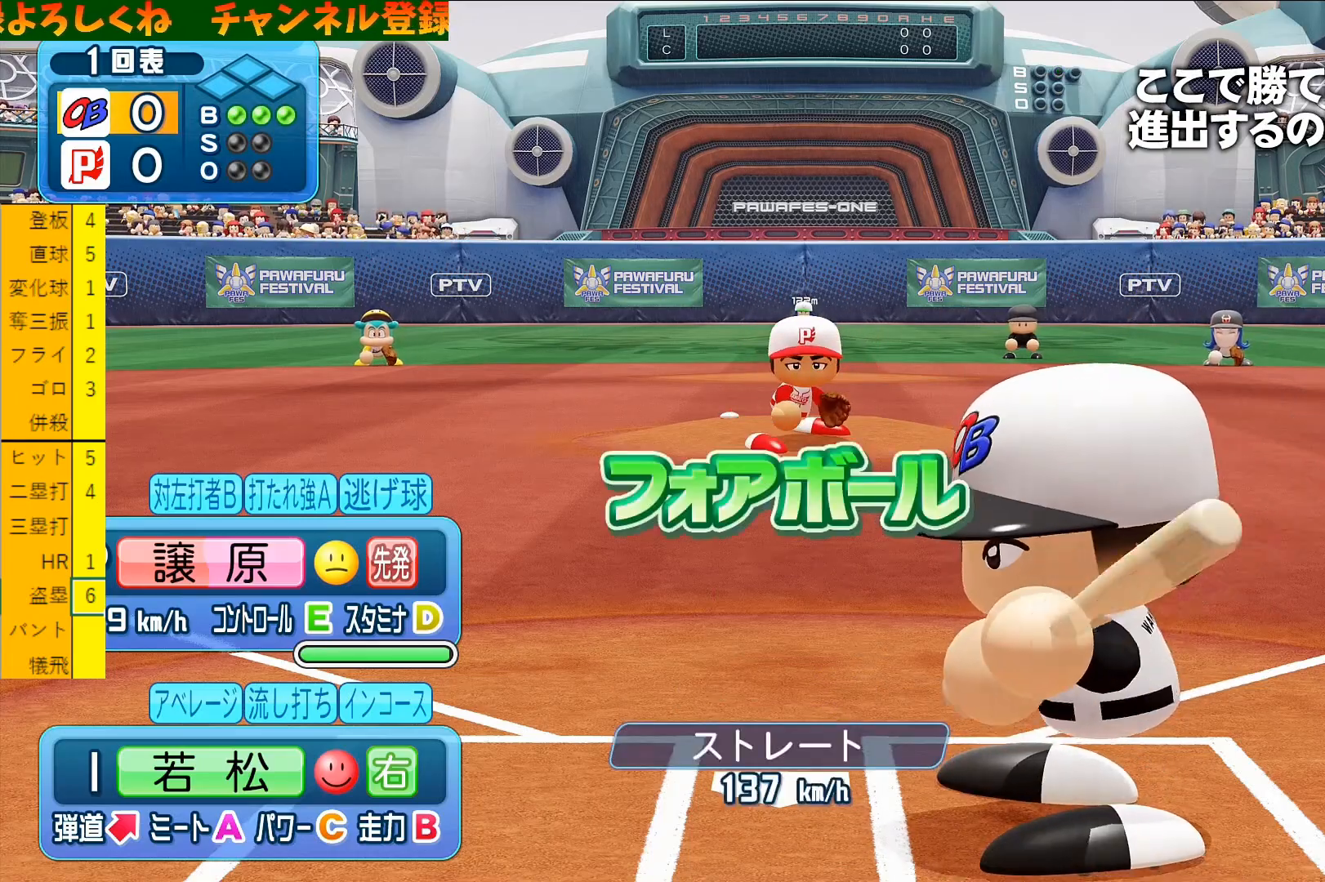
{"buttons": [], "left_stick": "center", "events": []}
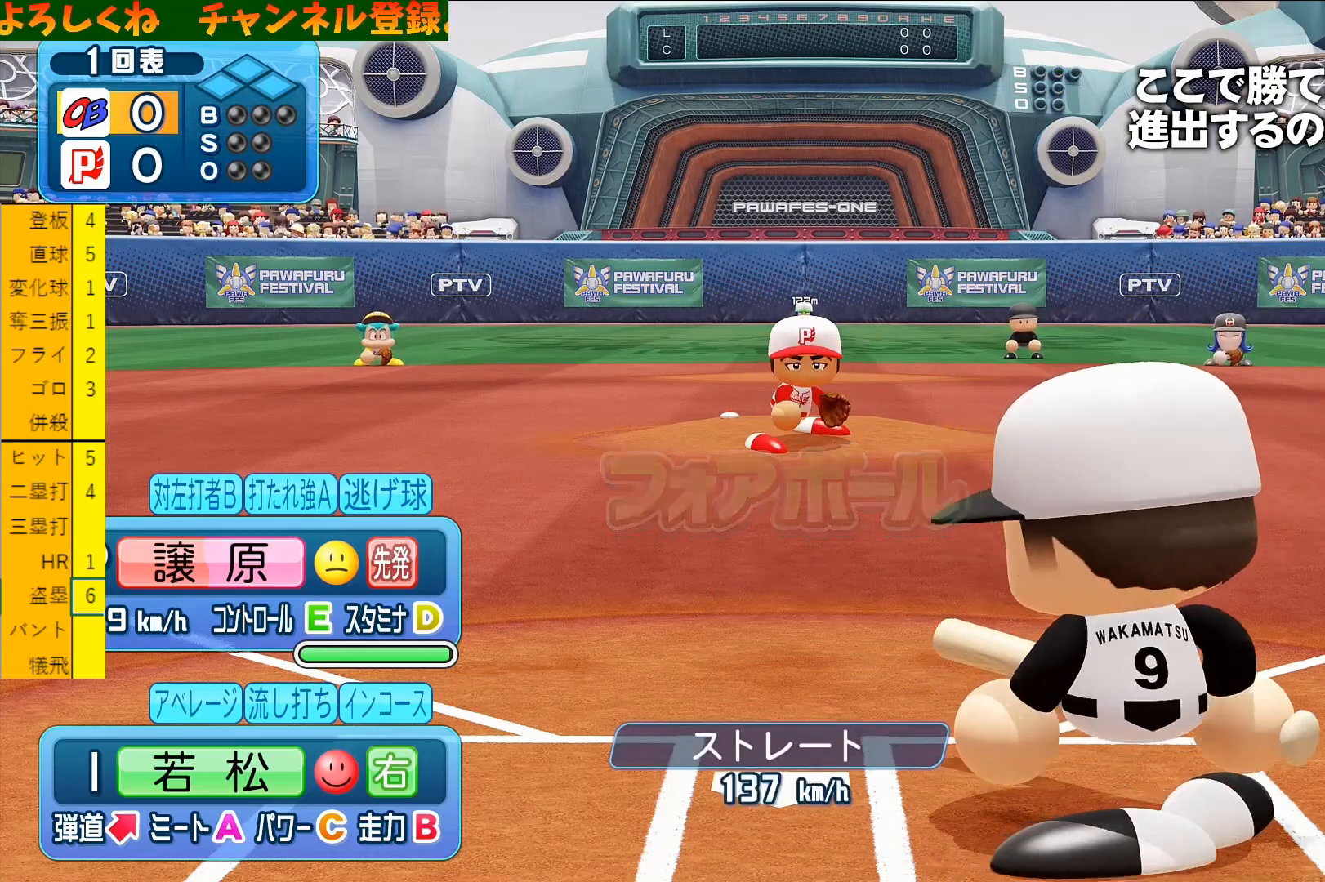
{"buttons": [], "left_stick": "center", "events": []}
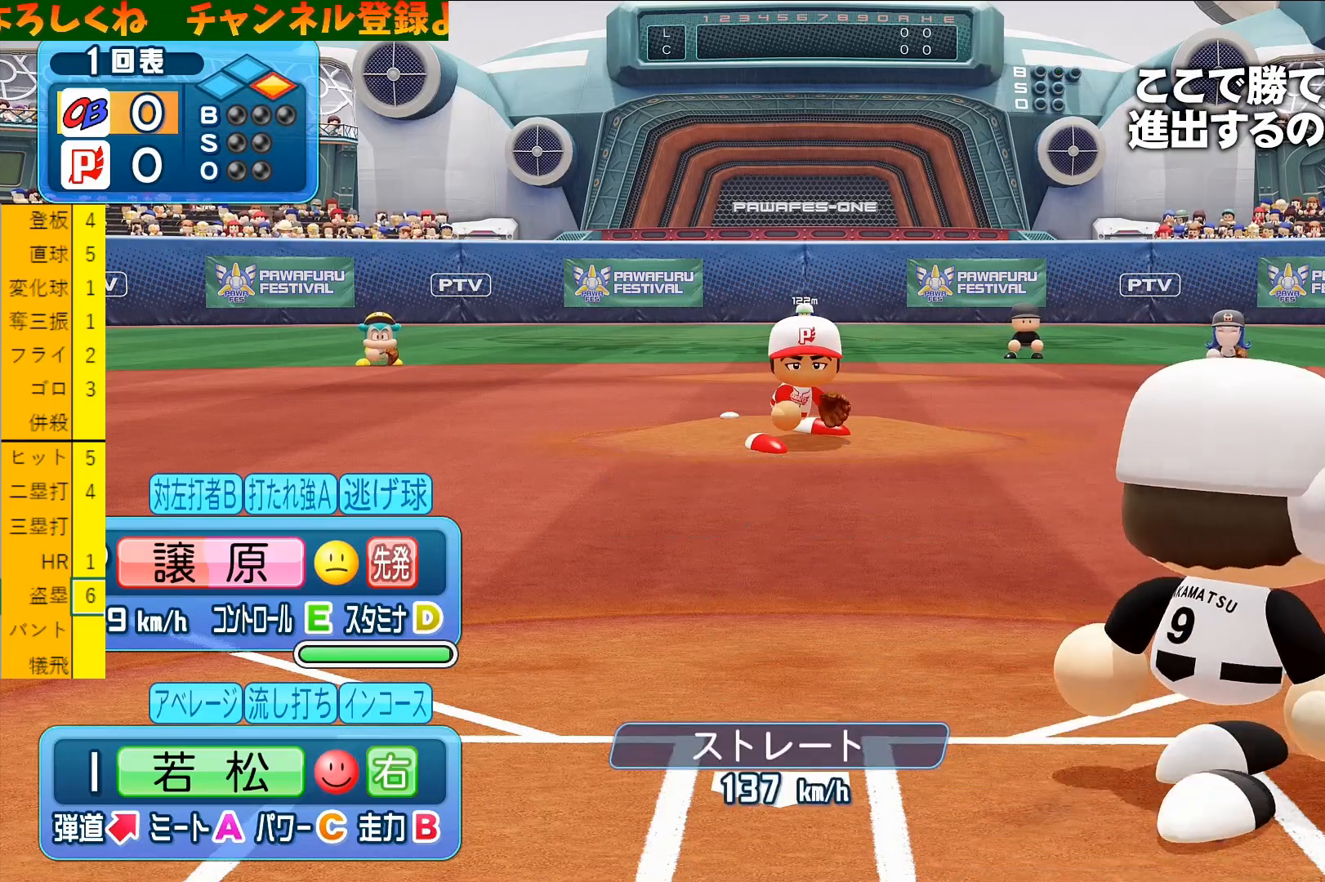
{"buttons": [], "left_stick": "center", "events": []}
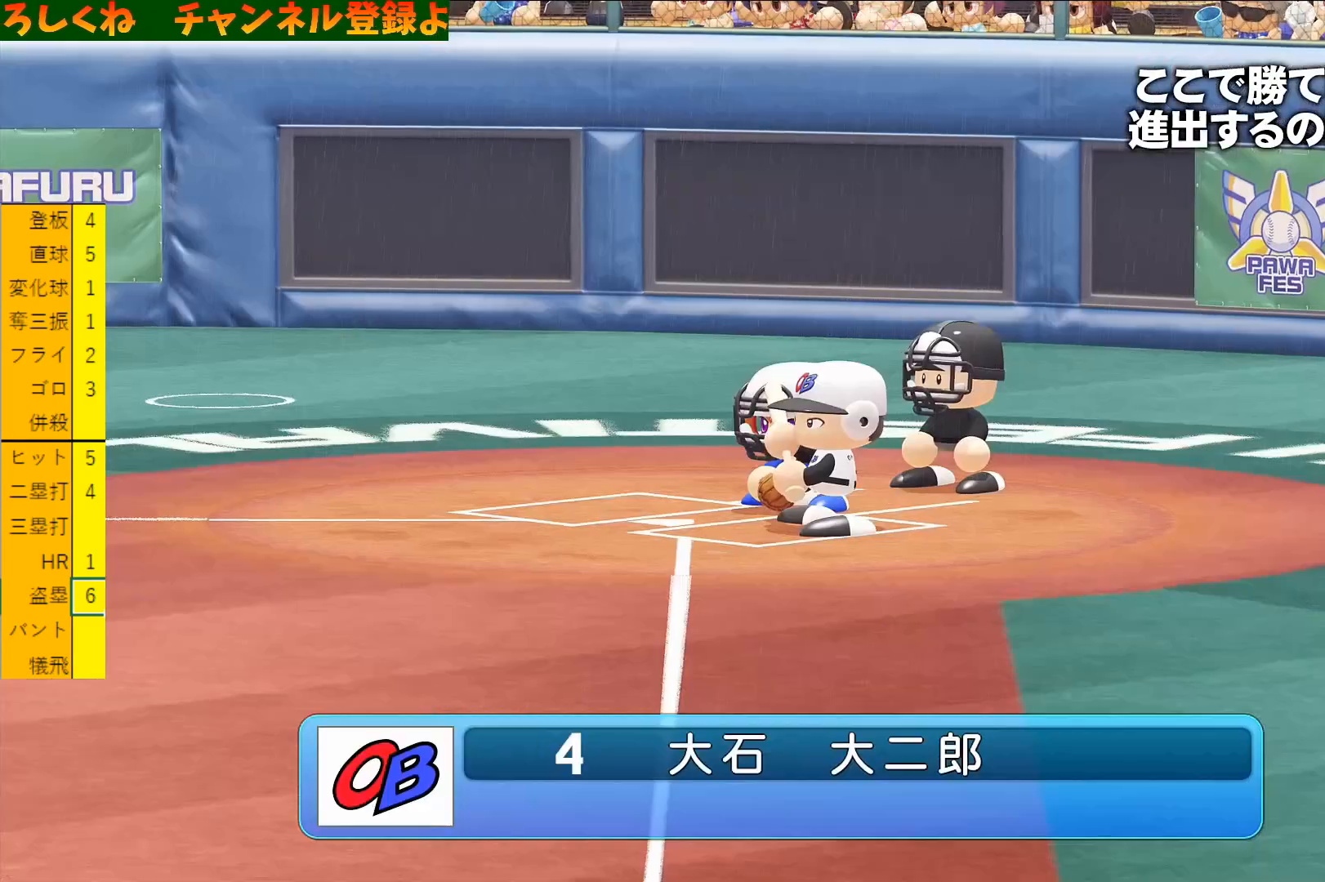
{"buttons": ["CIRCLE"], "left_stick": "center", "events": [[467, "CIRCLE", "down"]]}
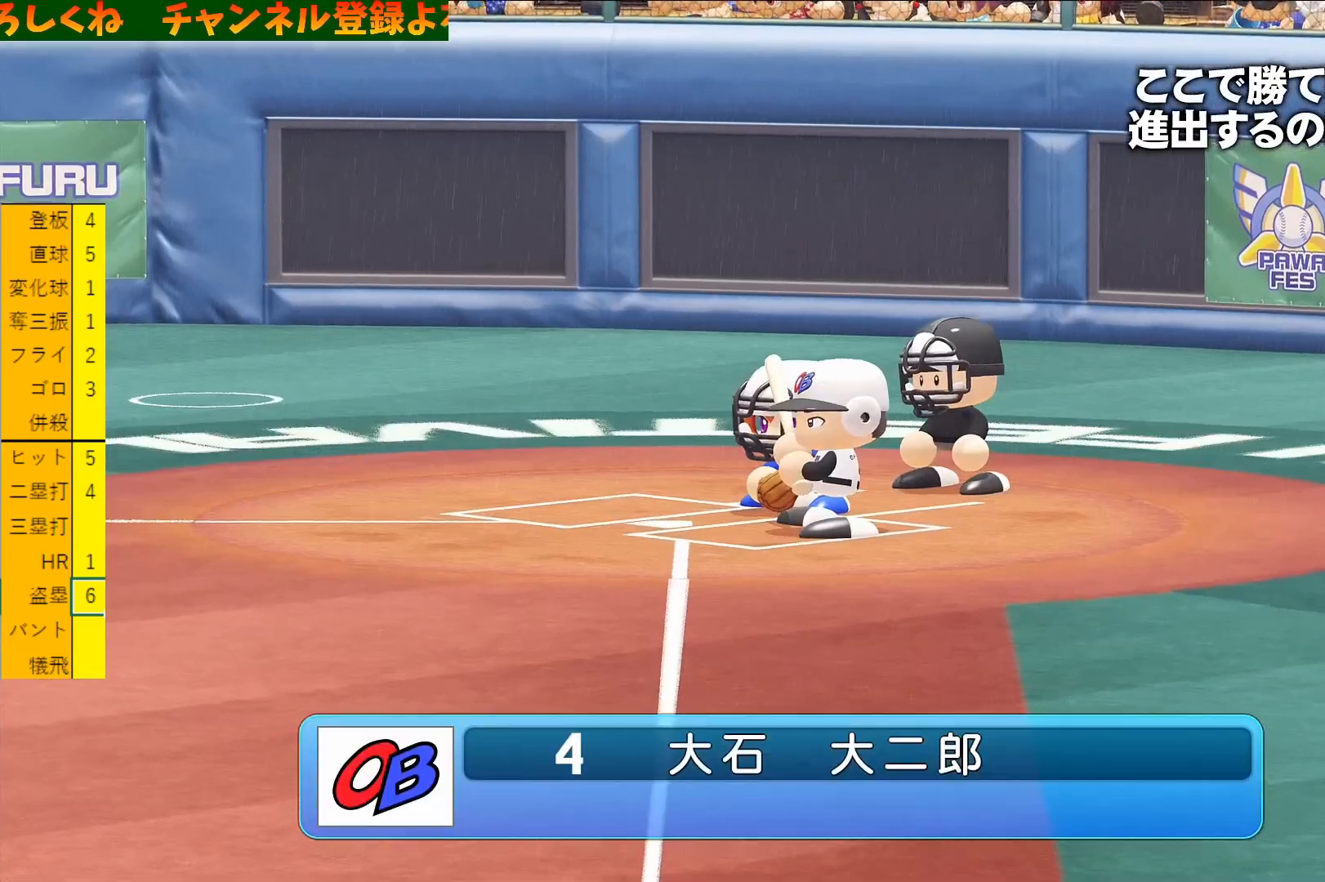
{"buttons": [], "left_stick": "center", "events": [[100, "CIRCLE", "up"]]}
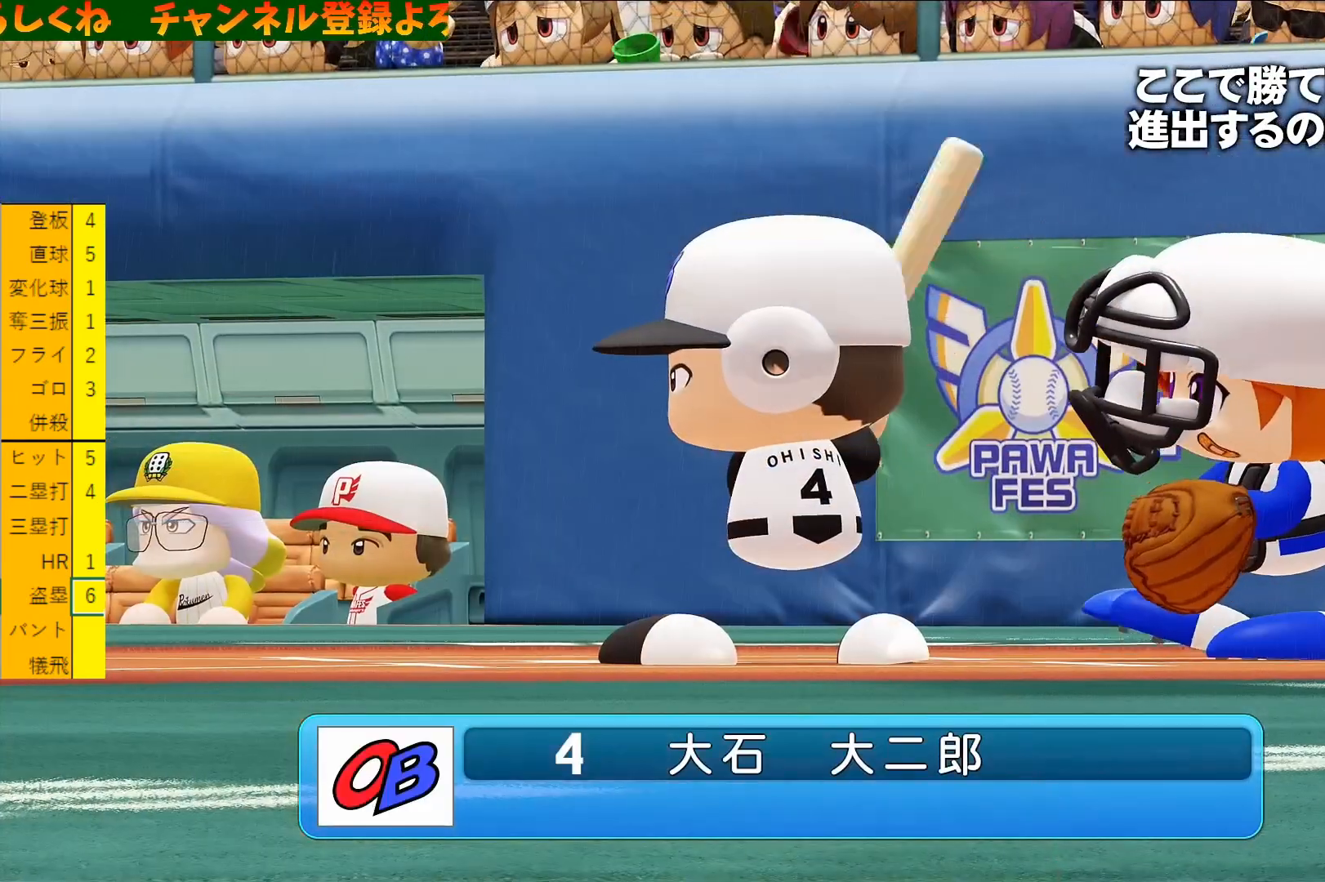
{"buttons": [], "left_stick": "center", "events": [[233, "CROSS", "down"], [367, "CROSS", "up"]]}
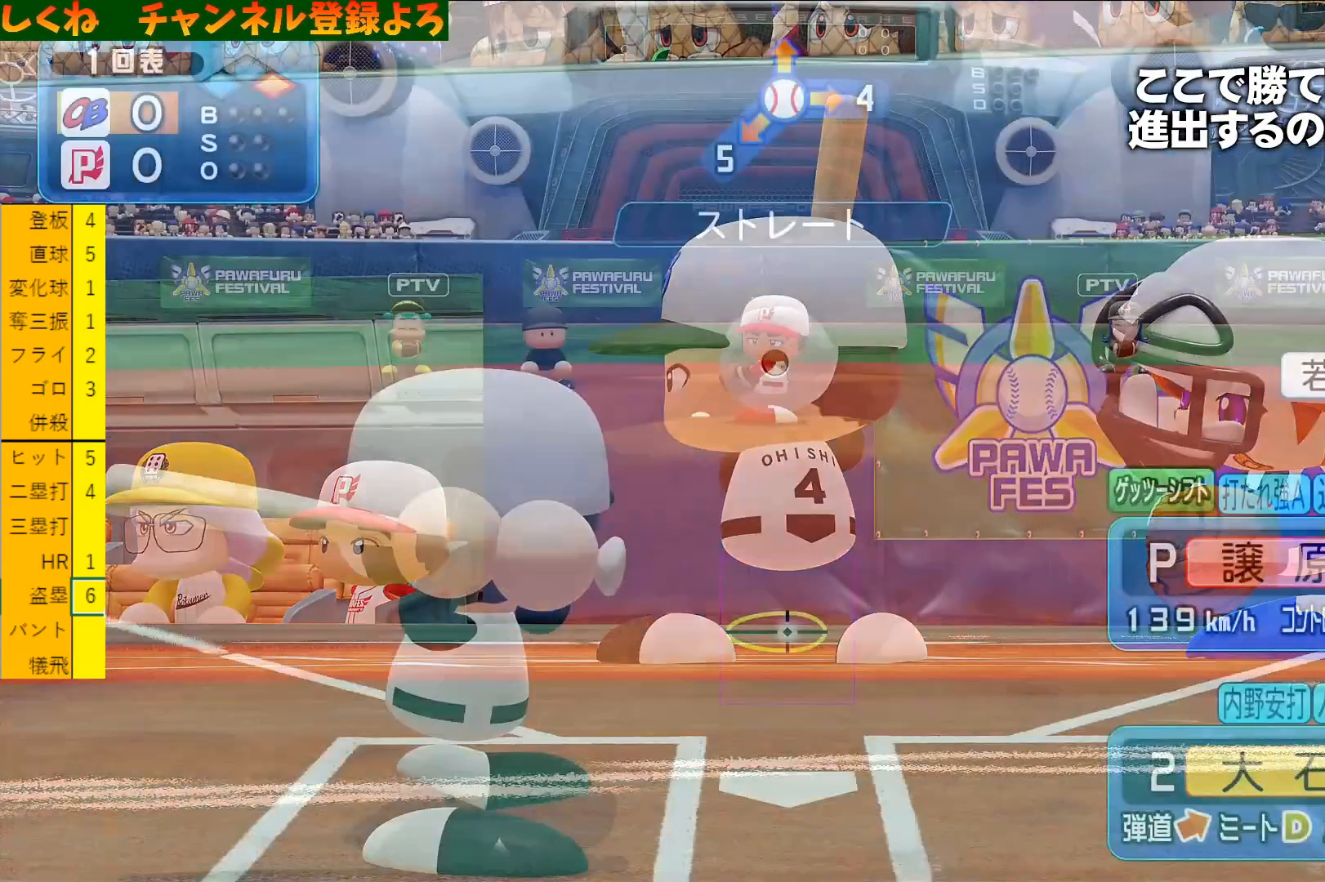
{"buttons": [], "left_stick": "center", "events": []}
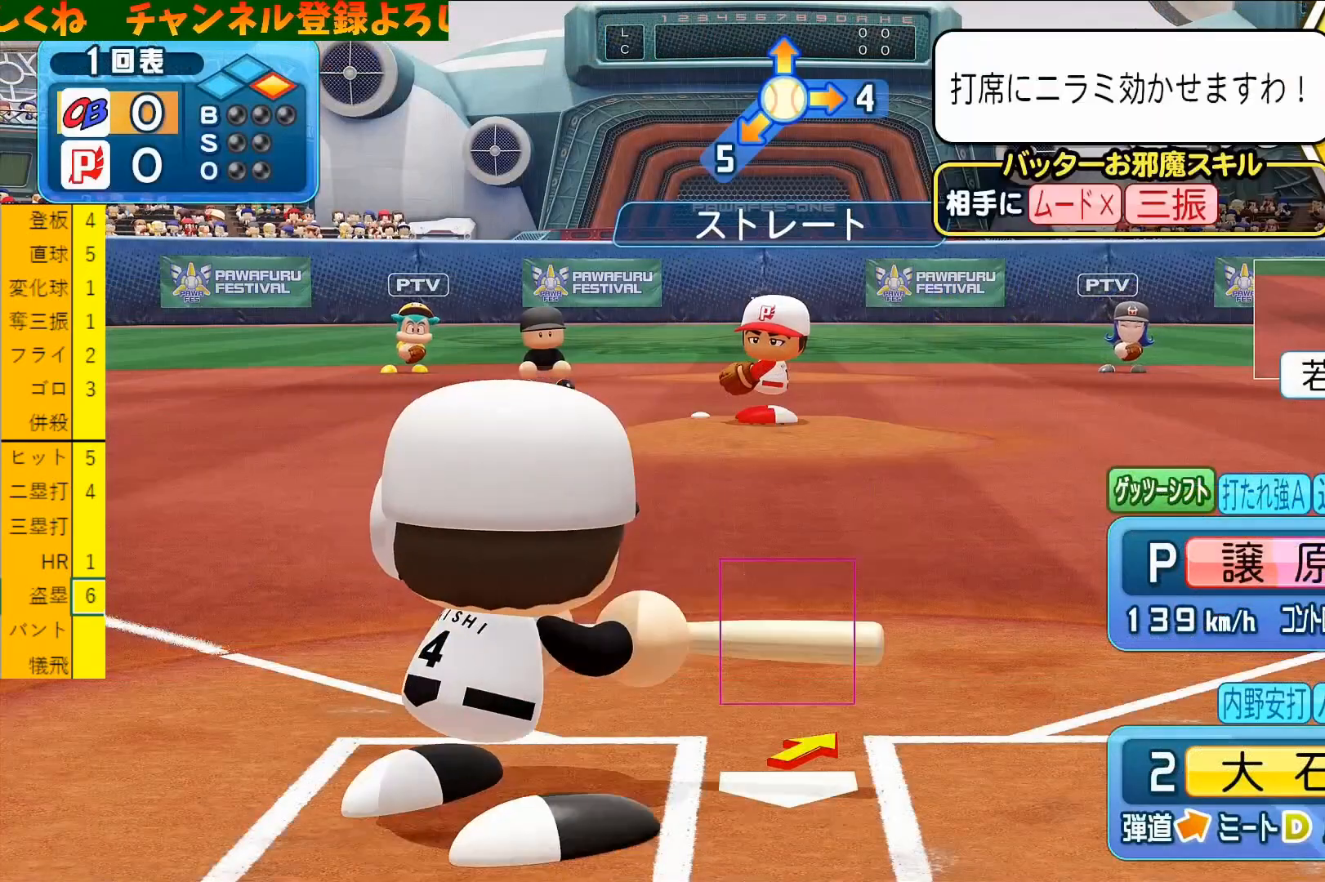
{"buttons": [], "left_stick": "center", "events": [[67, "L1", "down"], [200, "L1", "up"], [267, "DPAD_RIGHT", "down"], [333, "DPAD_RIGHT", "up"], [400, "DPAD_RIGHT", "down"], [500, "DPAD_RIGHT", "up"]]}
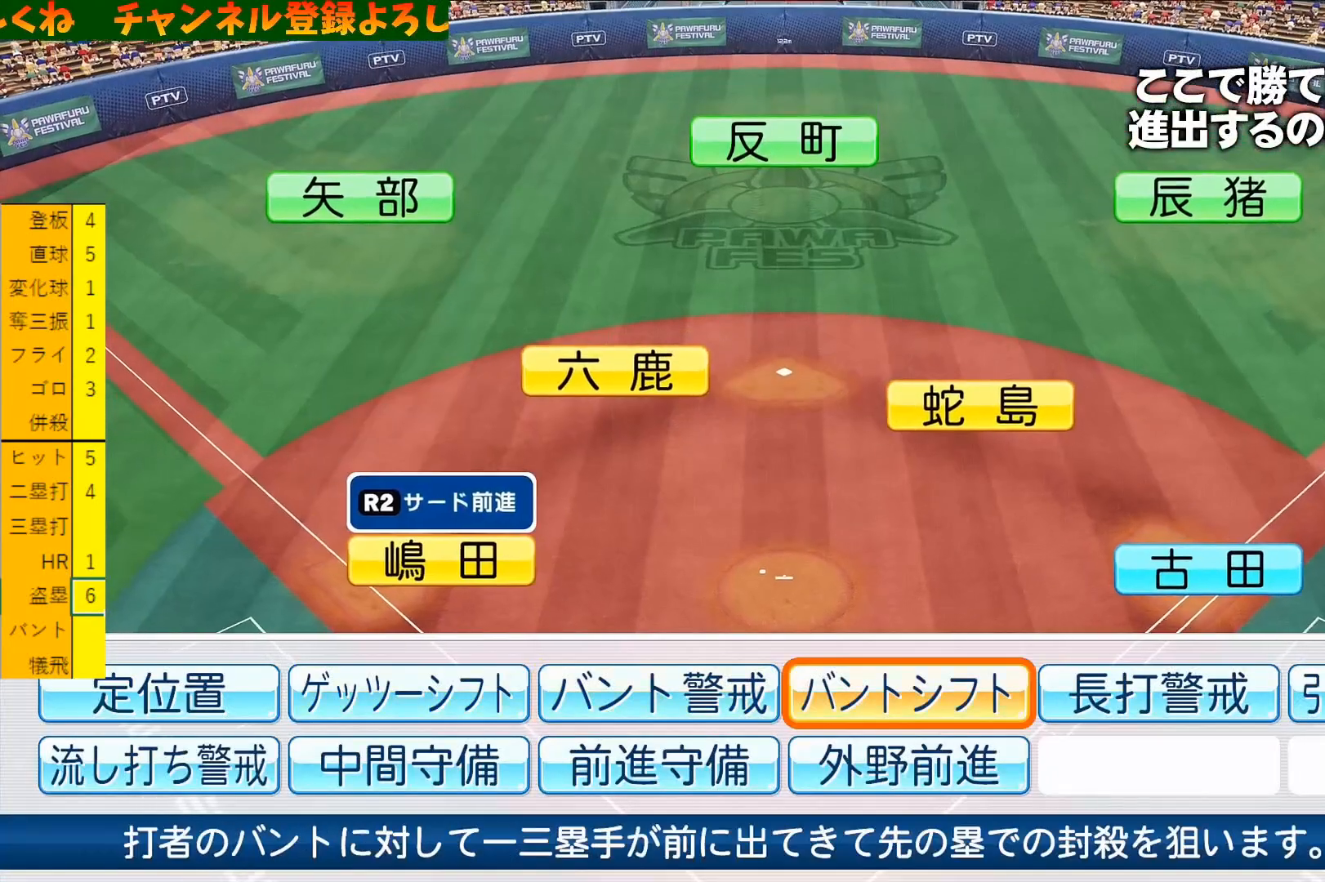
{"buttons": ["CIRCLE"], "left_stick": "center", "events": [[100, "DPAD_RIGHT", "down"], [200, "DPAD_RIGHT", "up"], [300, "DPAD_LEFT", "down"], [400, "DPAD_LEFT", "up"], [433, "CIRCLE", "down"]]}
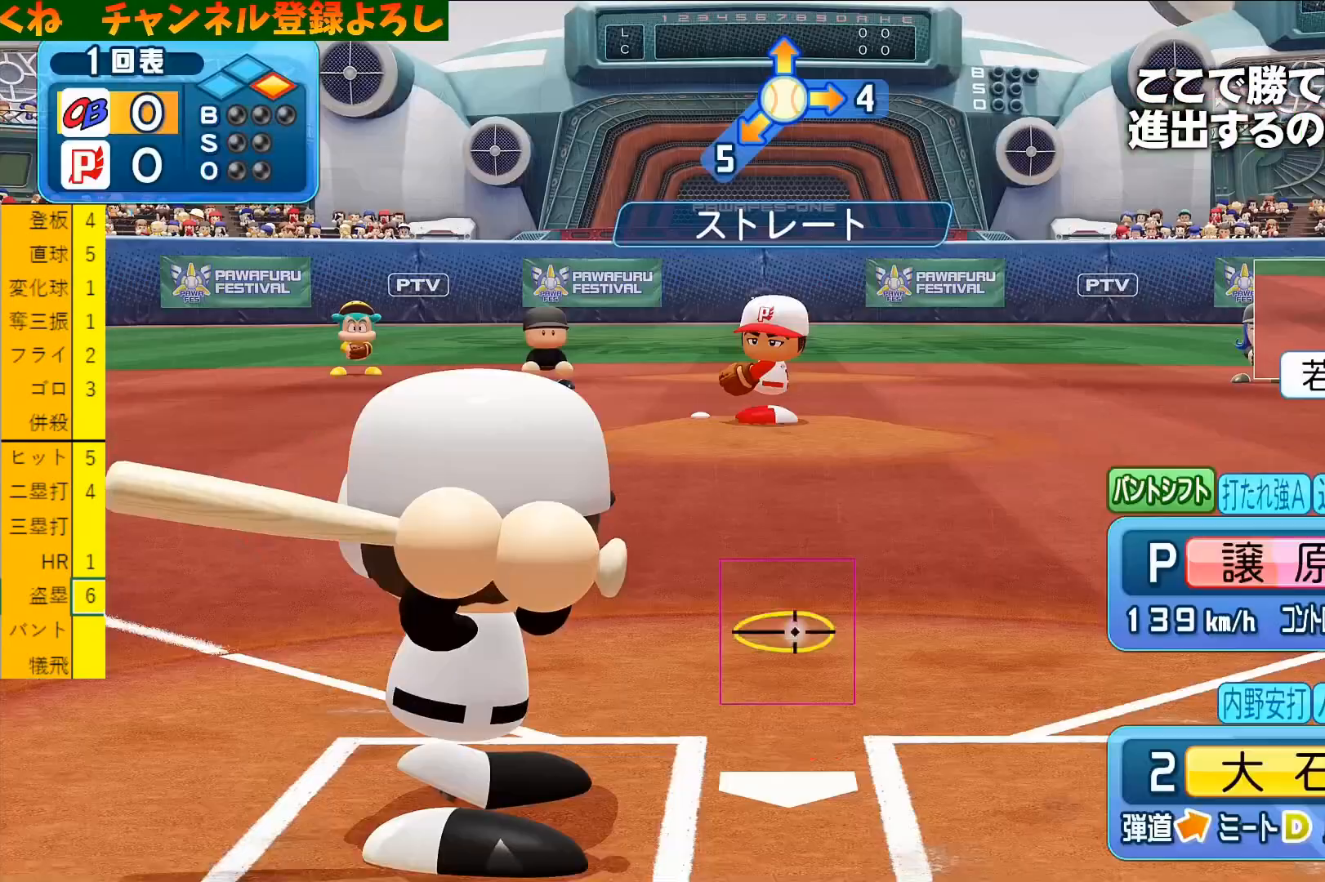
{"buttons": [], "left_stick": "up-left", "events": [[67, "CIRCLE", "up"], [333, "CROSS", "down"], [400, "left_stick", "up-left"], [467, "CROSS", "up"]]}
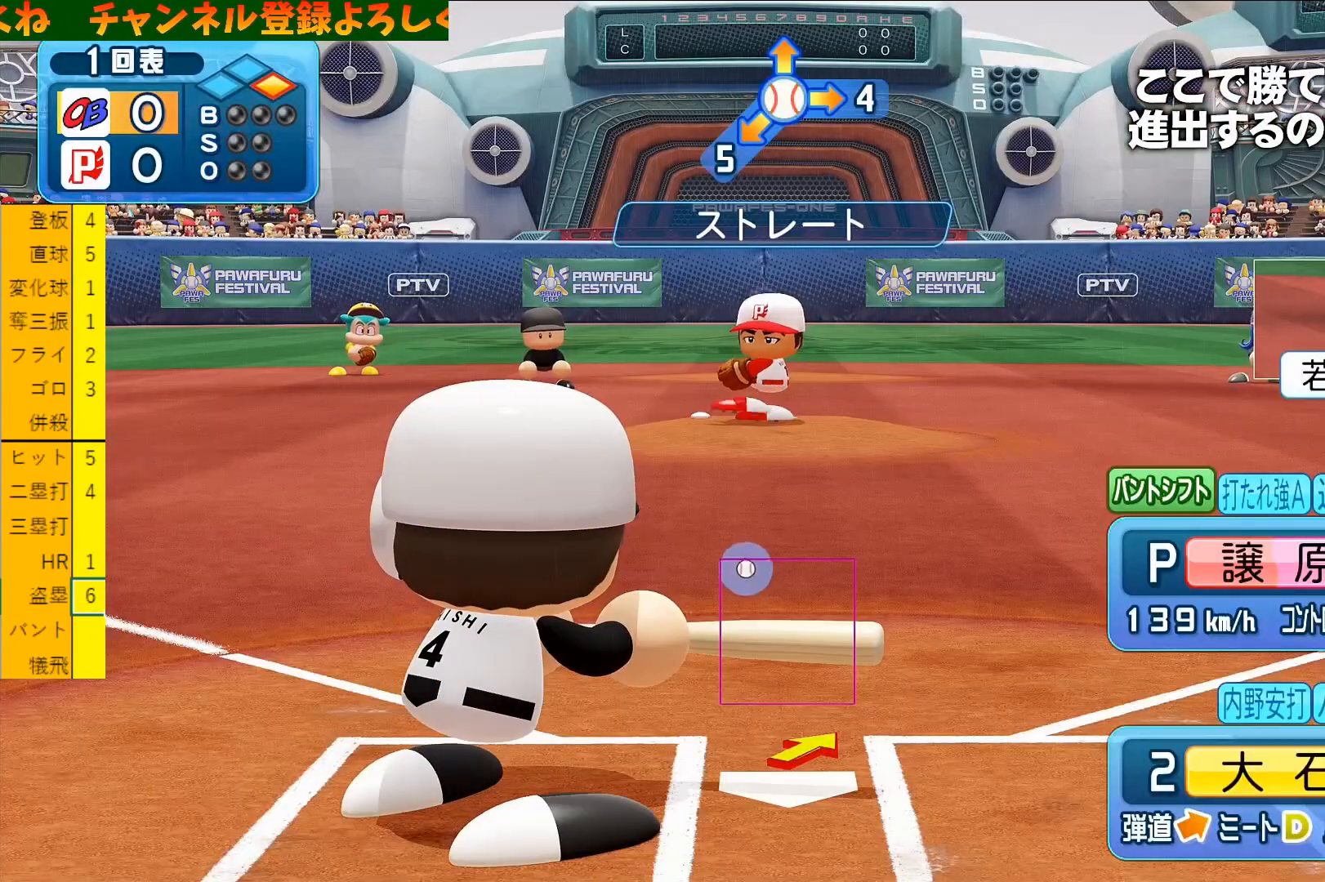
{"buttons": [], "left_stick": "up-left", "events": []}
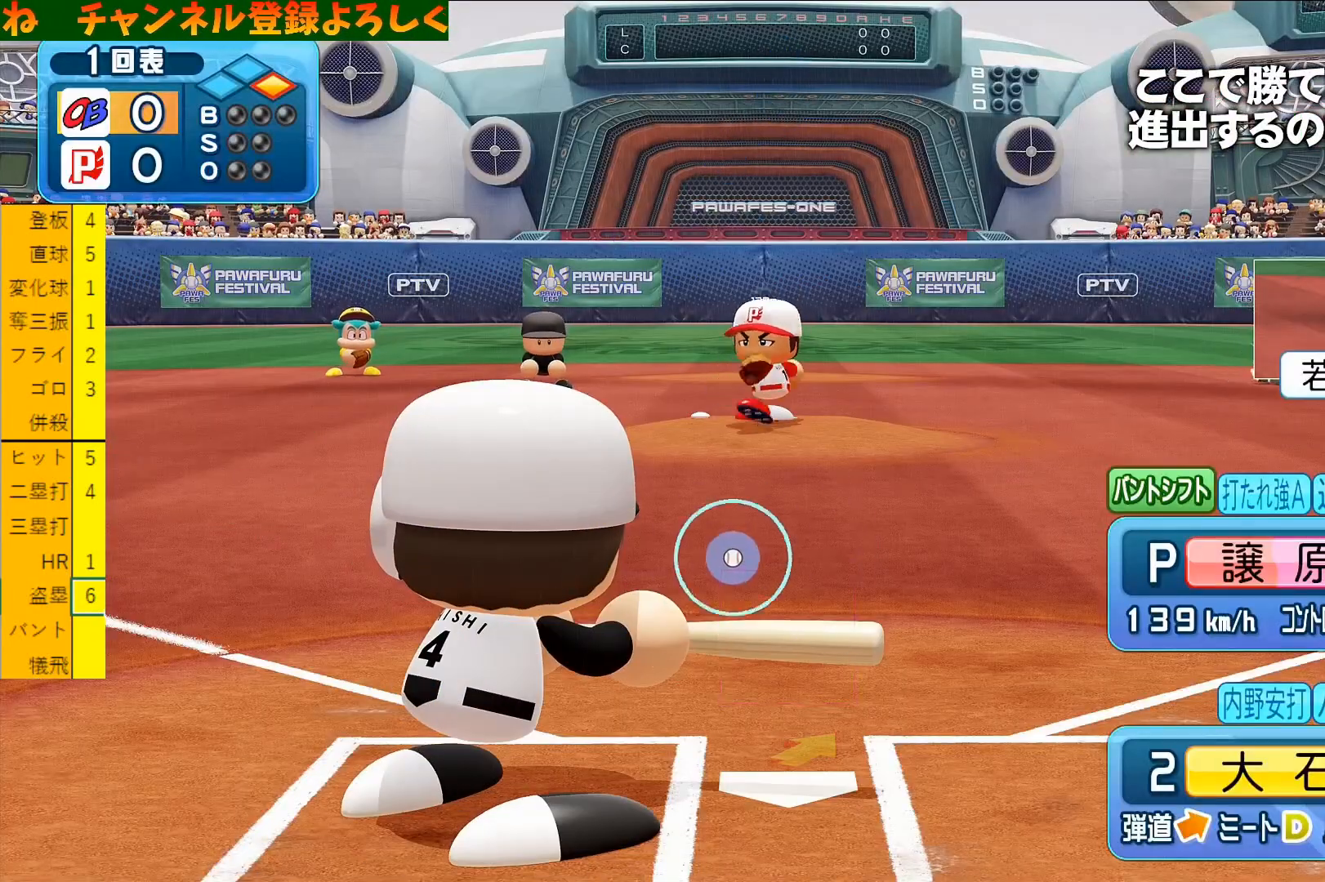
{"buttons": [], "left_stick": "up-left", "events": [[133, "CROSS", "down"], [367, "CROSS", "up"]]}
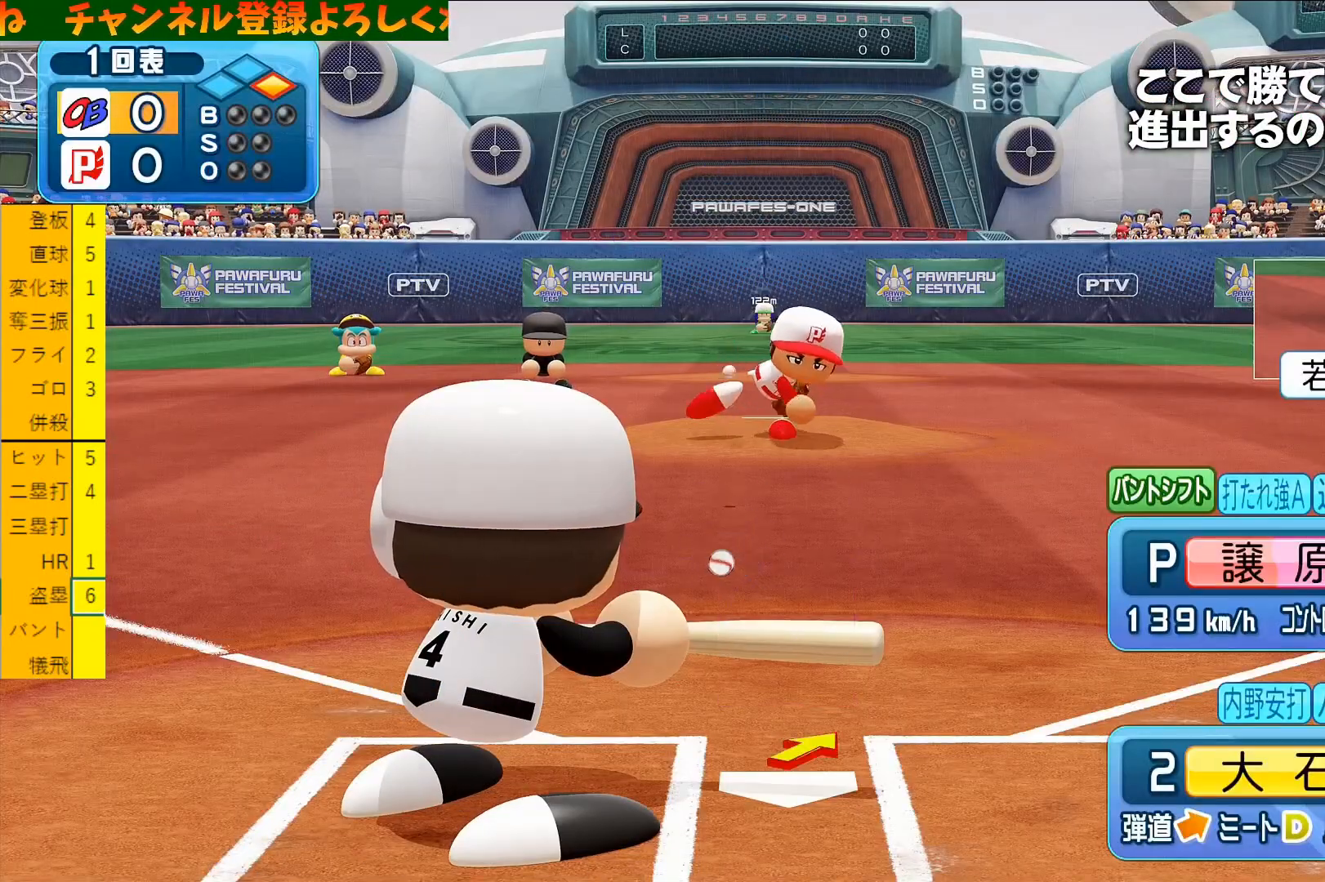
{"buttons": [], "left_stick": "down-left", "events": [[67, "left_stick", "center"], [400, "left_stick", "down-left"]]}
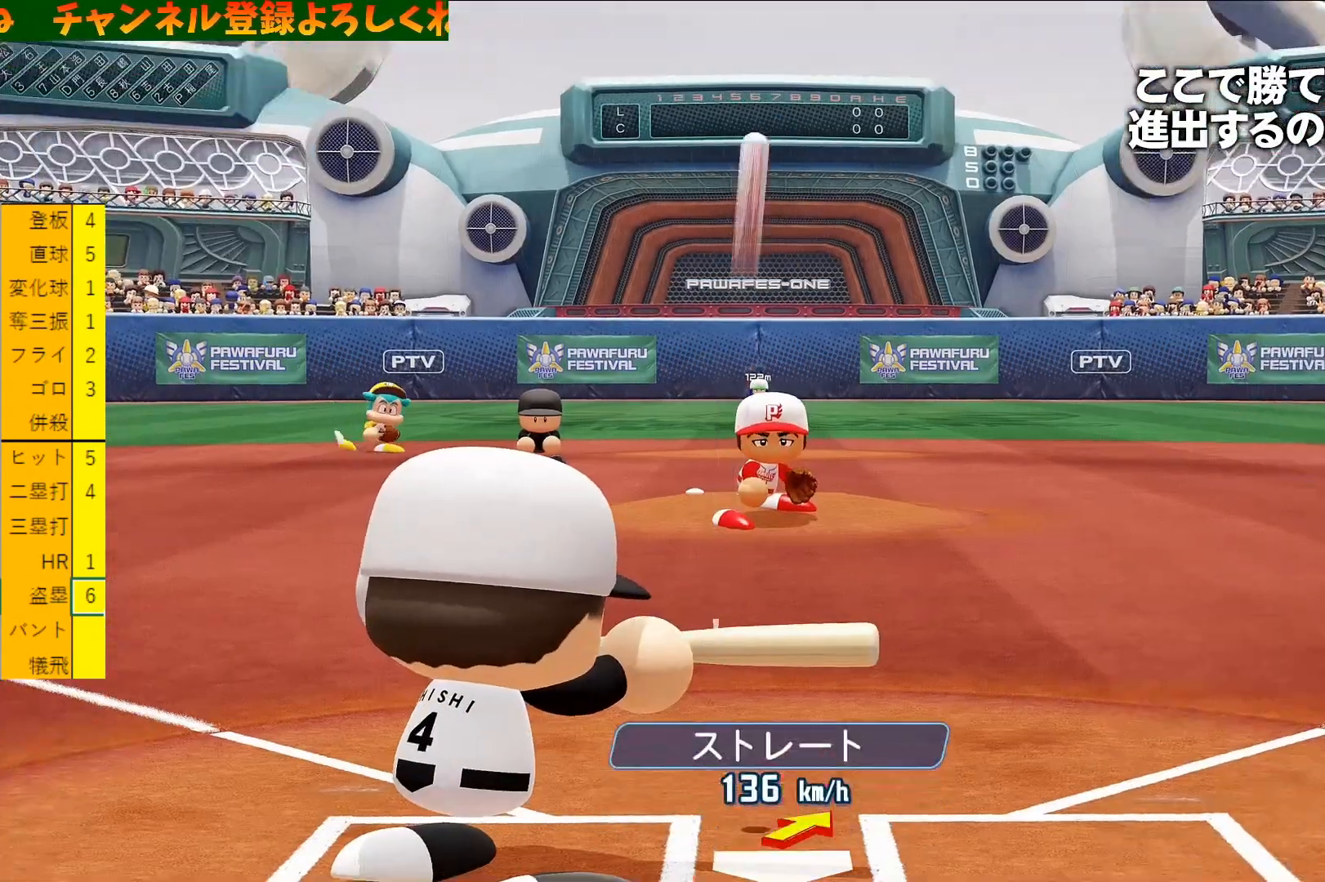
{"buttons": [], "left_stick": "down-right", "events": [[300, "left_stick", "down"], [467, "left_stick", "down-right"]]}
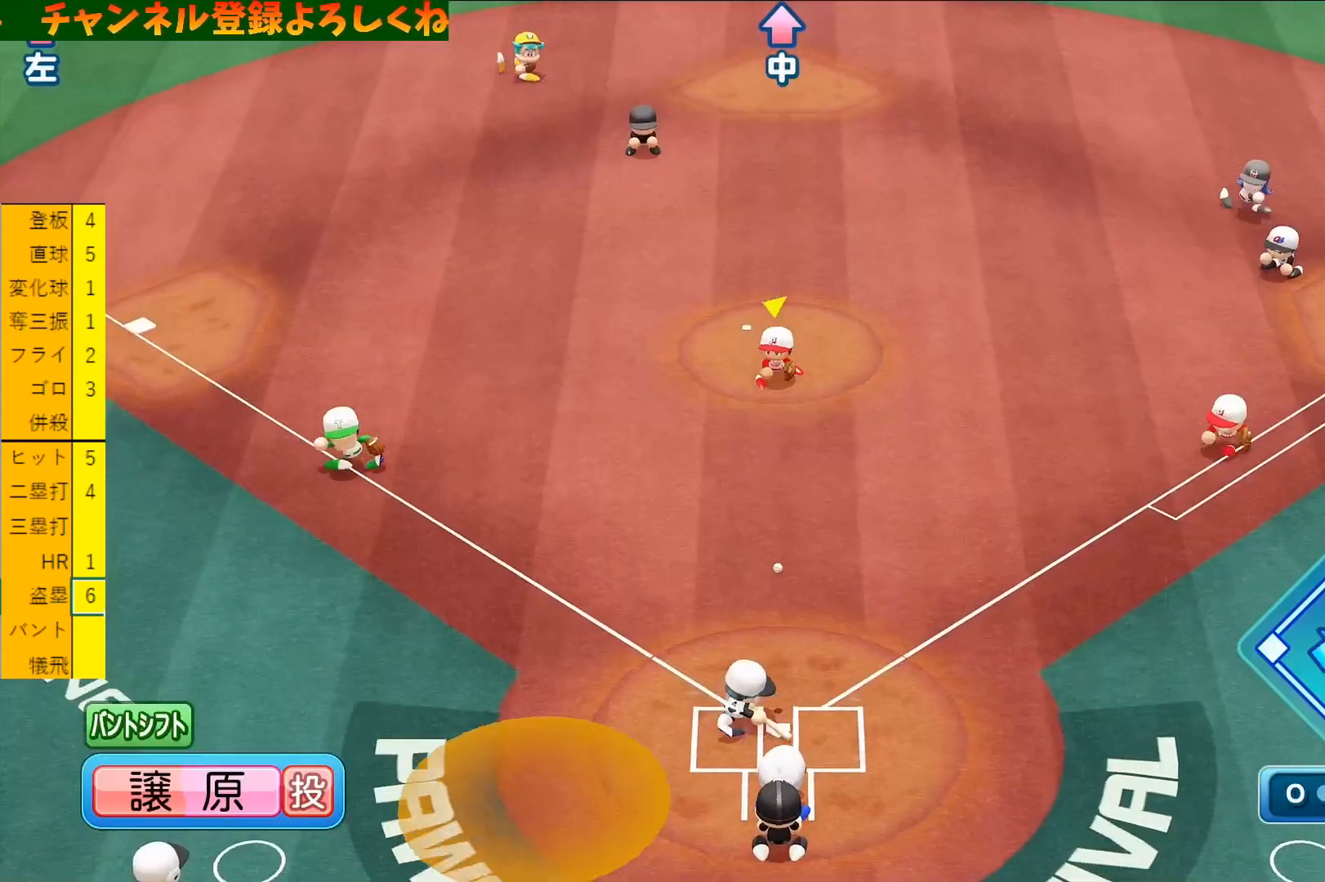
{"buttons": [], "left_stick": "right", "events": [[333, "left_stick", "right"]]}
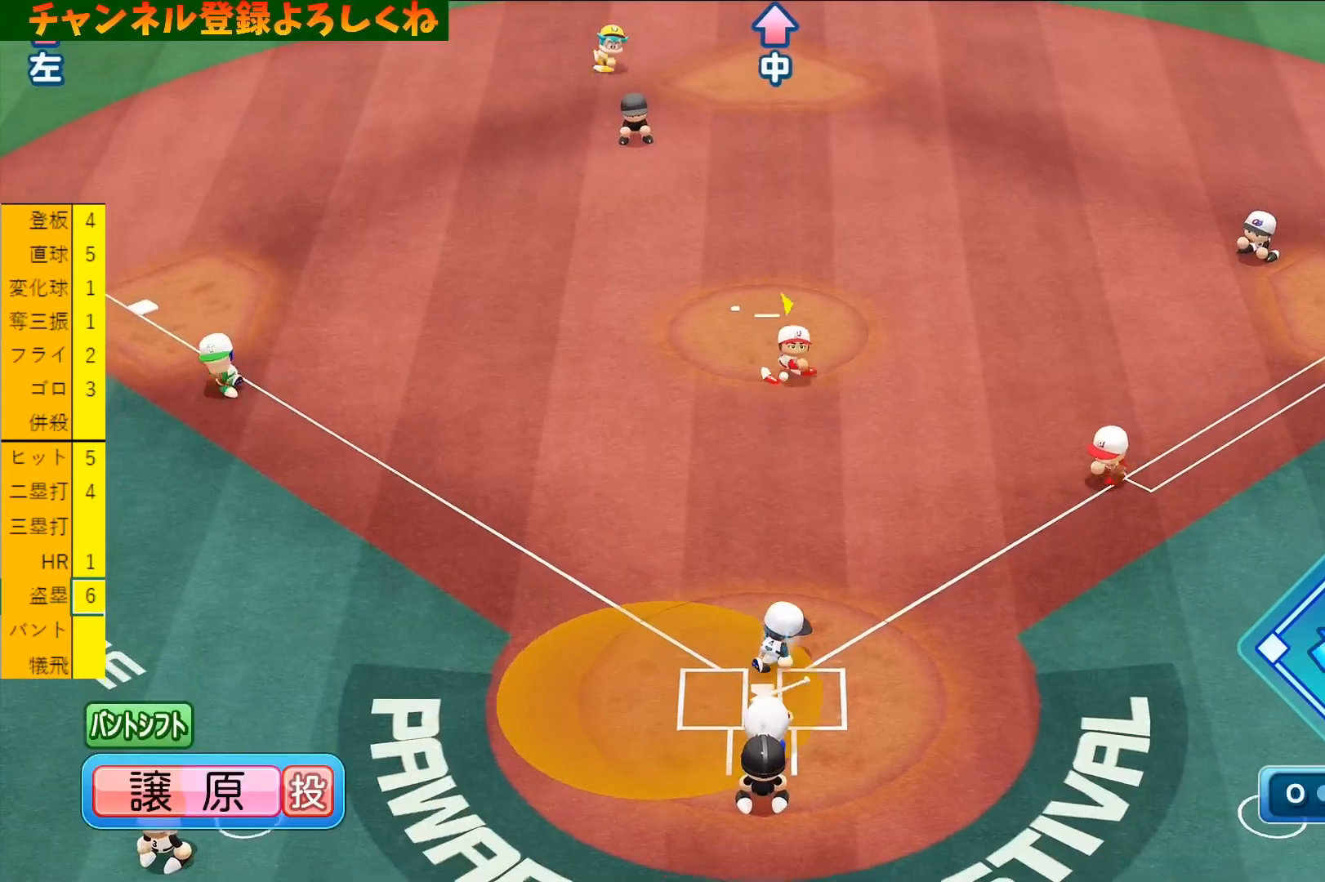
{"buttons": [], "left_stick": "down-left", "events": [[100, "left_stick", "down-right"], [200, "left_stick", "down-left"]]}
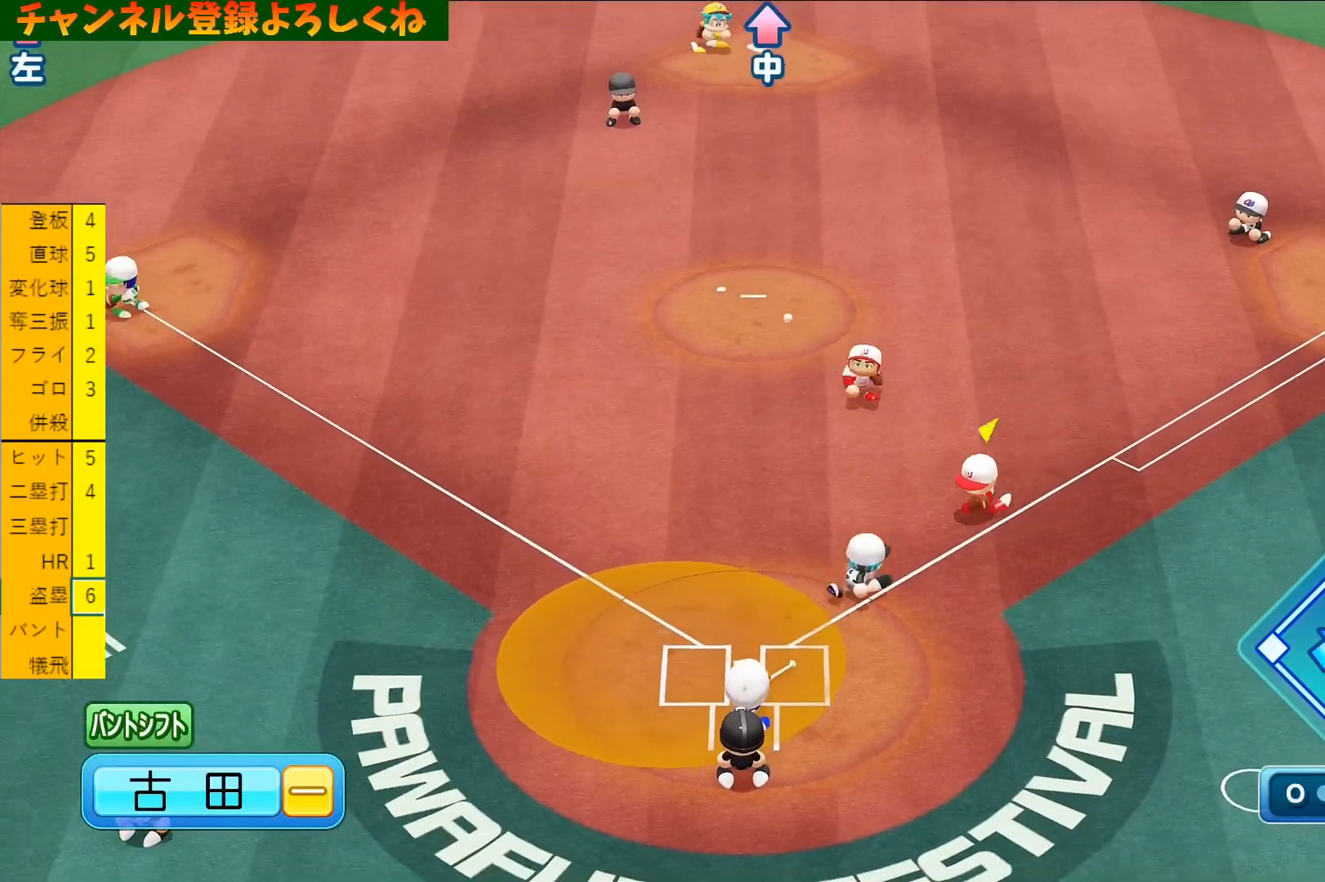
{"buttons": [], "left_stick": "down-left", "events": []}
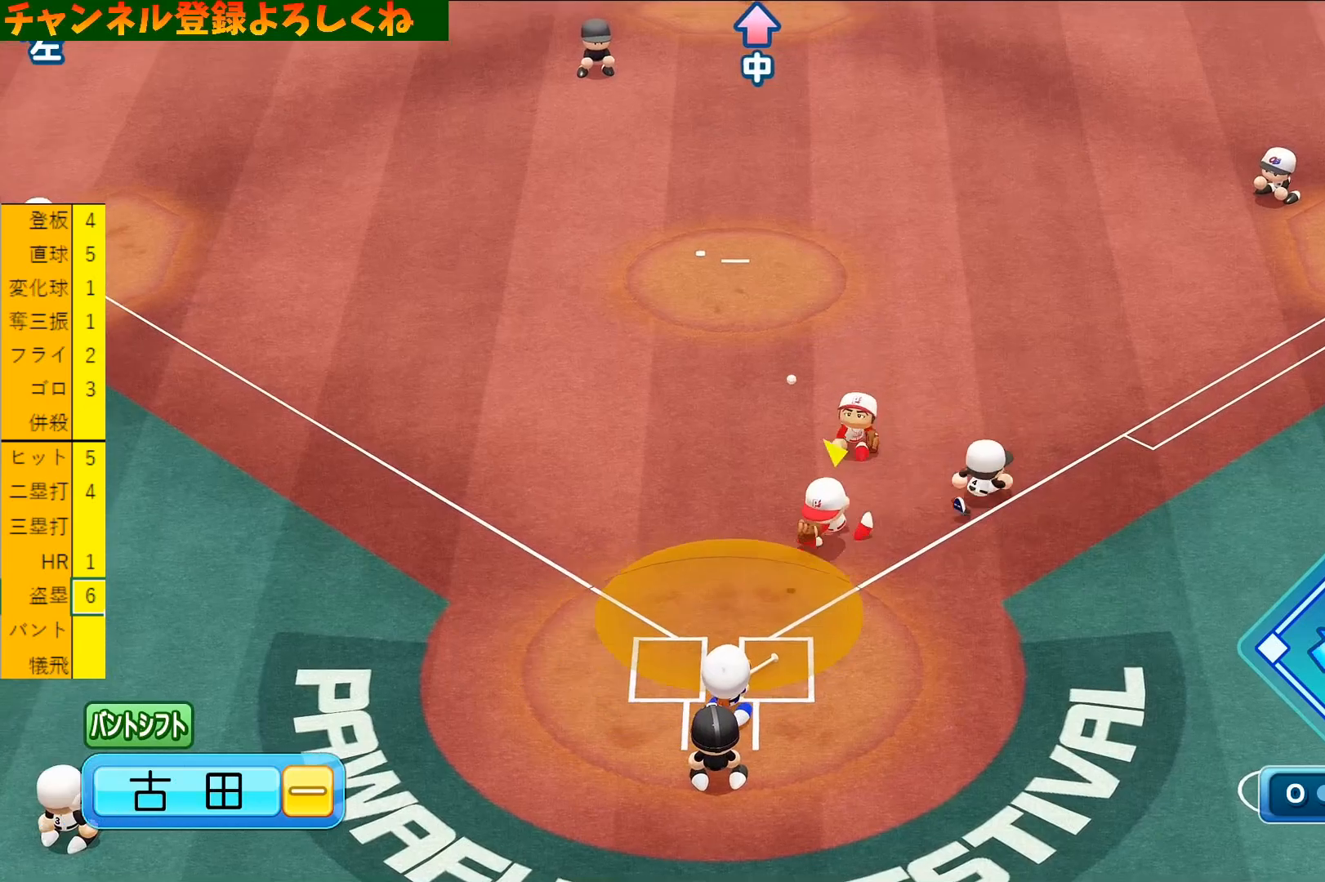
{"buttons": [], "left_stick": "down", "events": [[133, "left_stick", "down"]]}
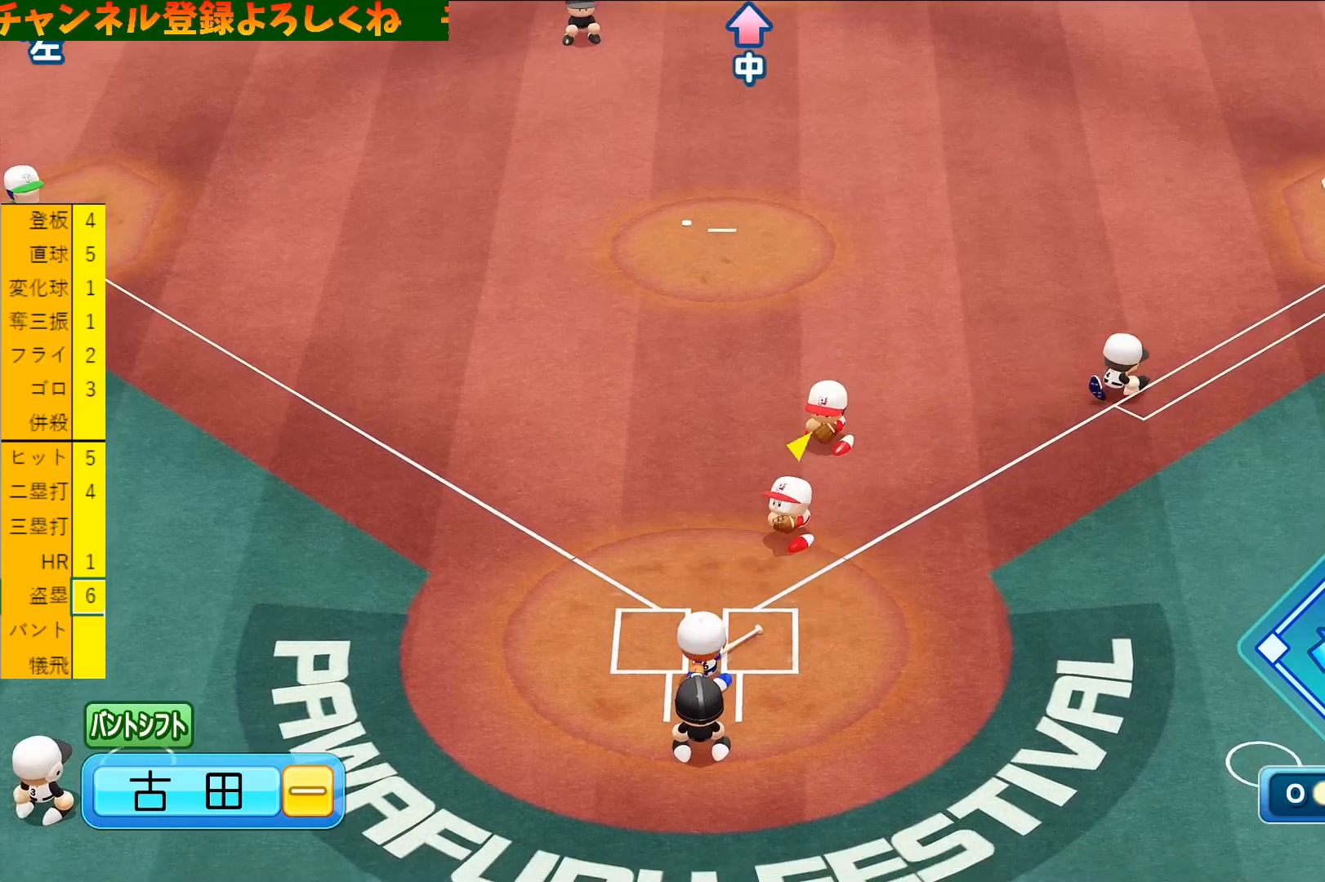
{"buttons": ["TRIANGLE"], "left_stick": "center", "events": [[100, "left_stick", "up"], [433, "TRIANGLE", "down"], [467, "left_stick", "center"]]}
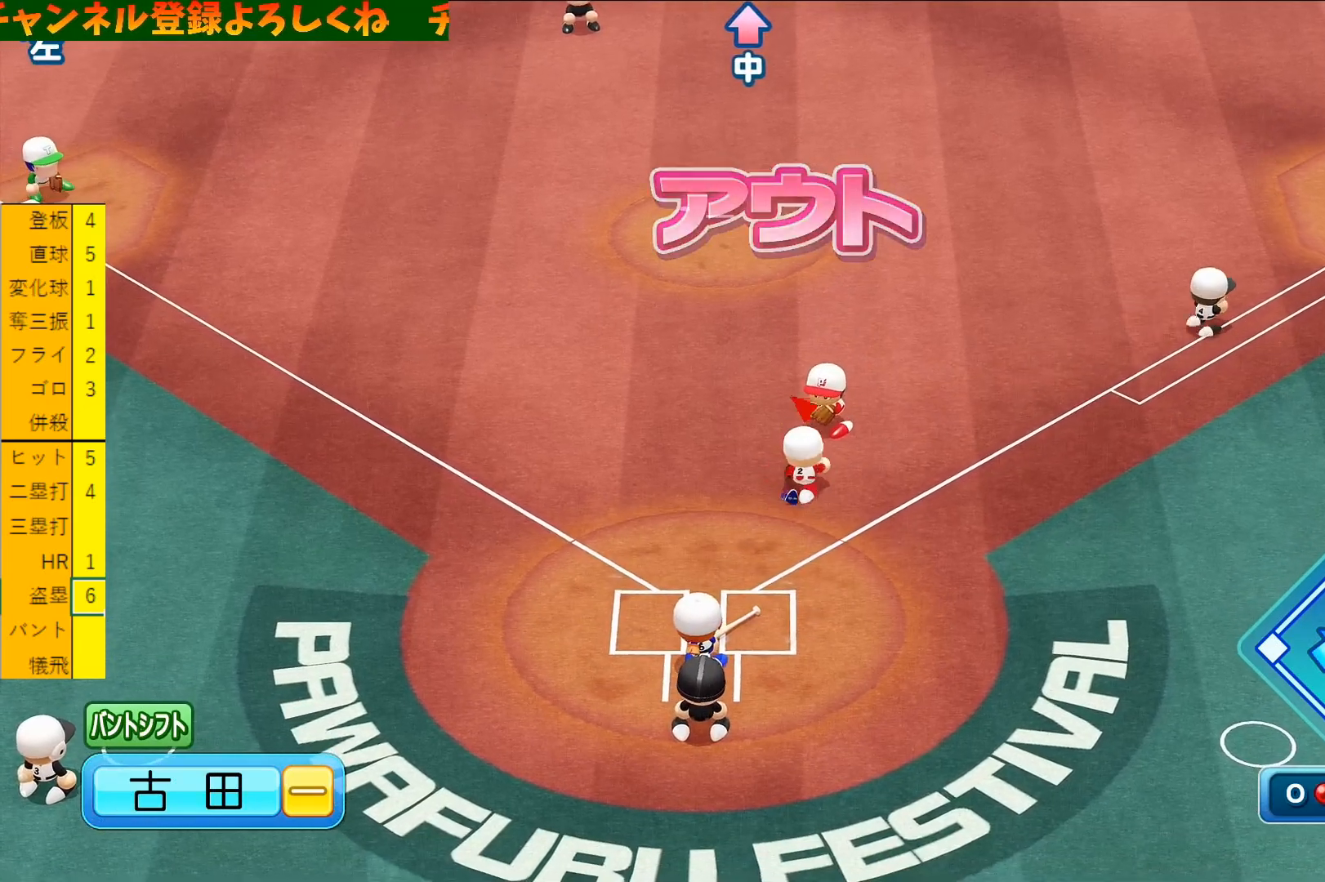
{"buttons": ["TRIANGLE"], "left_stick": "center", "events": []}
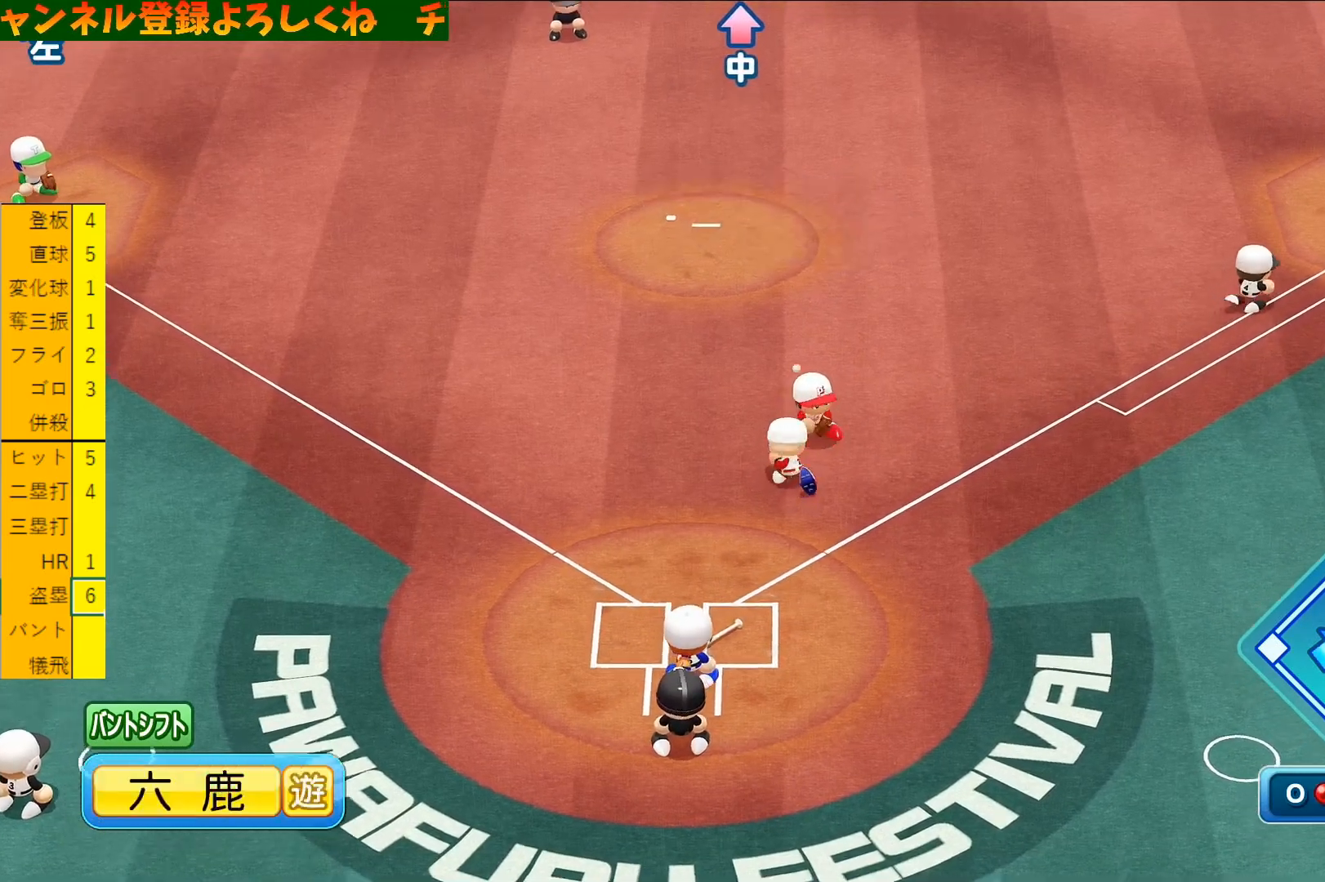
{"buttons": [], "left_stick": "center", "events": [[467, "TRIANGLE", "up"]]}